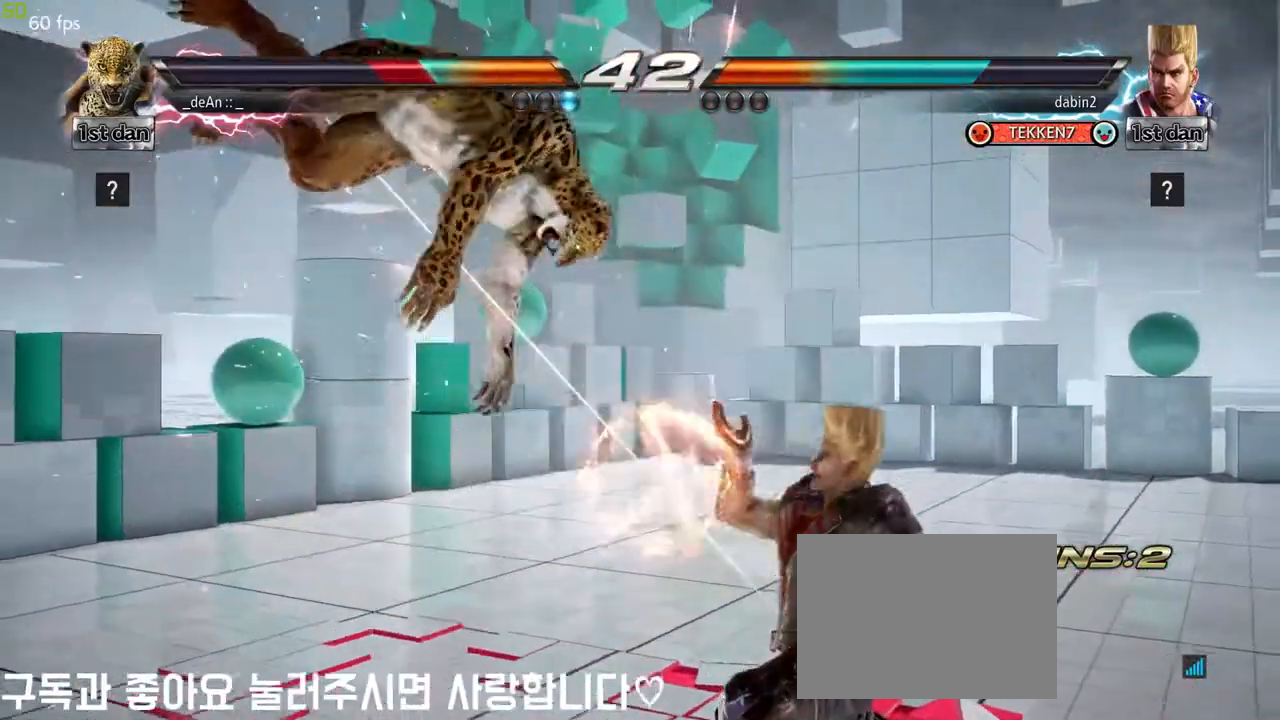
Gameplay with a controller (arcade stick); each line is a JSON object with the inputs held at the frame after it (dt_ms = milliseconds from this image to that frame). "events" lists button and stick changes between this image and that frame as [ms after this image, input, new state], when the widget could be followed in between. Not read: L3 R3.
{"dt_ms": 500, "buttons": [], "left_stick": "left", "events": []}
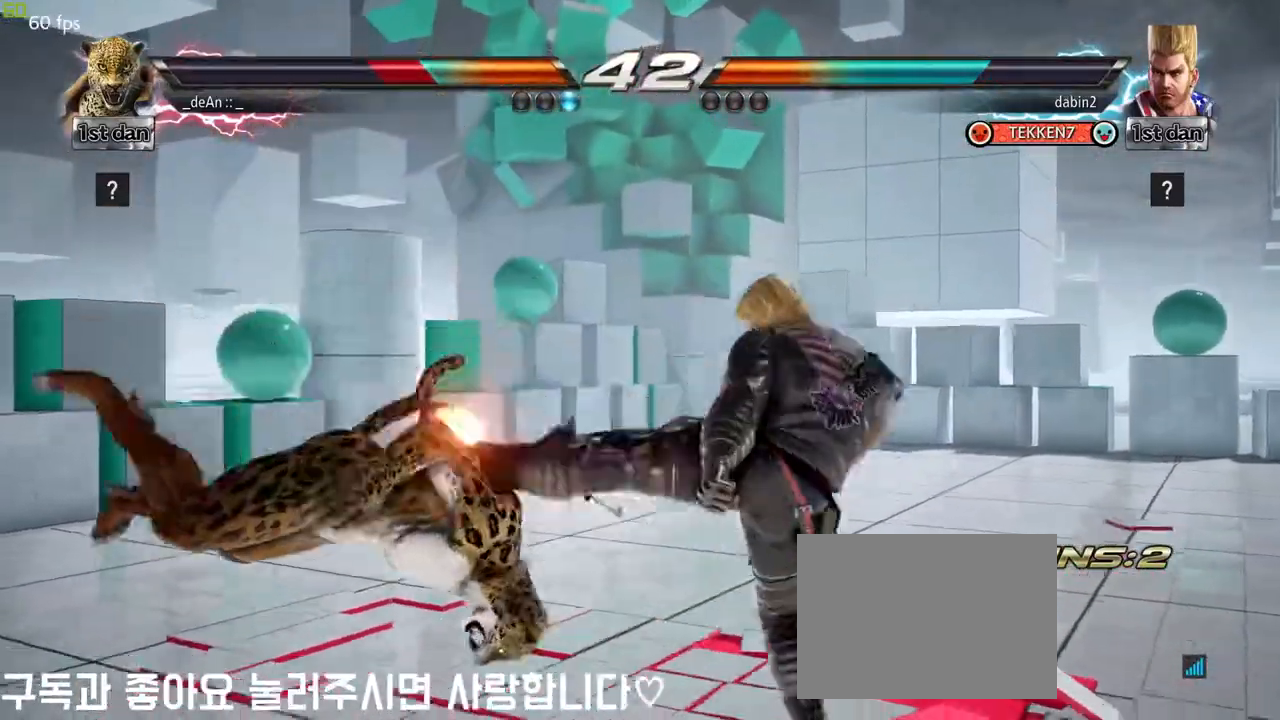
{"dt_ms": 500, "buttons": [], "left_stick": "left", "events": []}
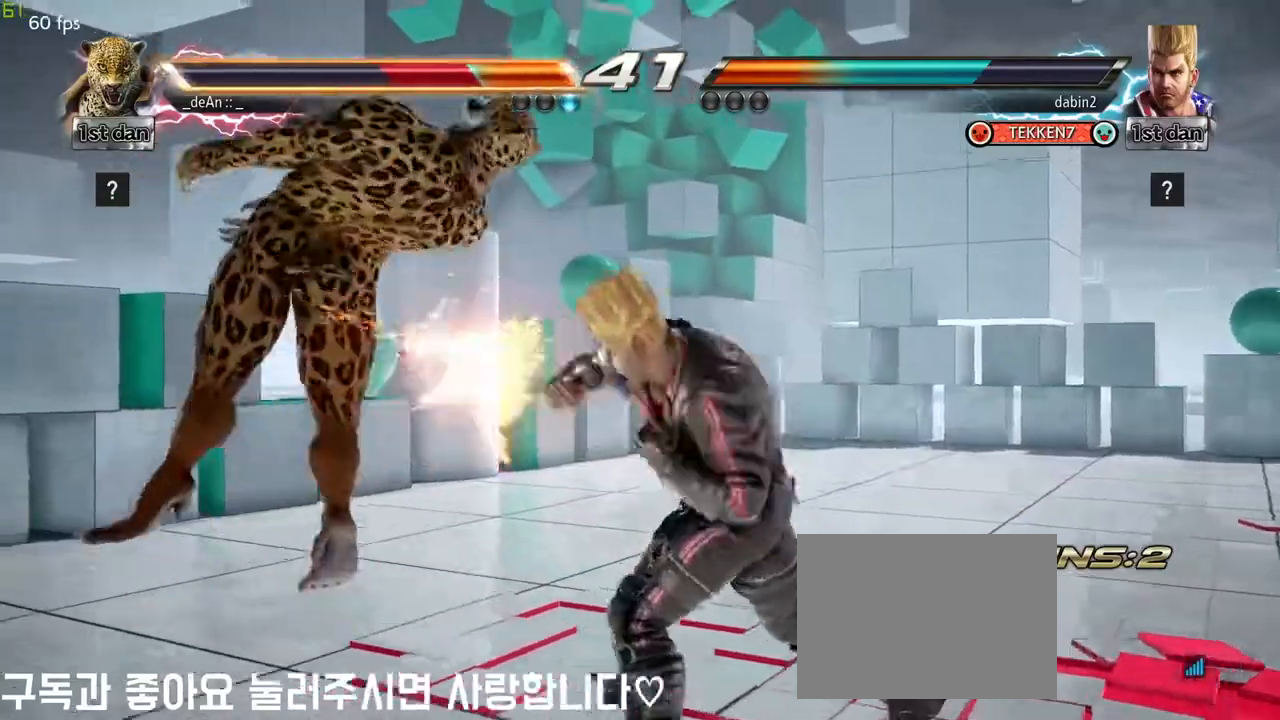
{"dt_ms": 1000, "buttons": [], "left_stick": "center", "events": [[333, "left_stick", "center"]]}
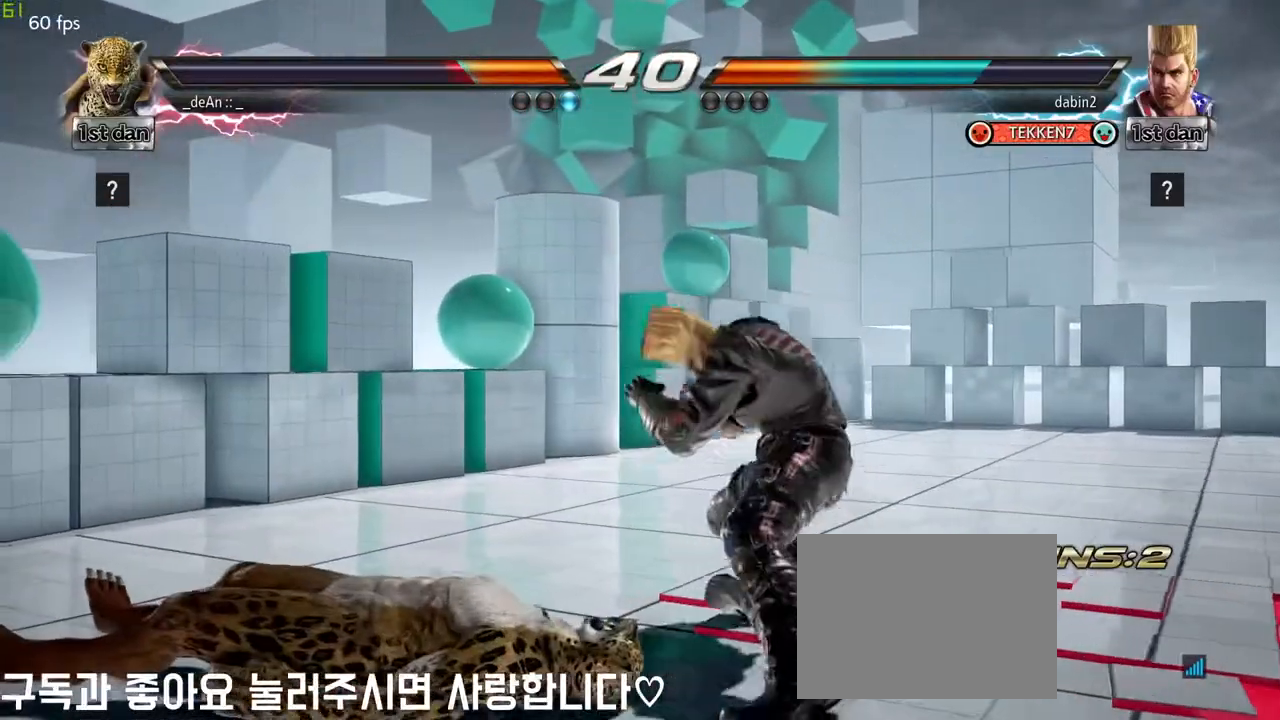
{"dt_ms": 500, "buttons": [], "left_stick": "center", "events": []}
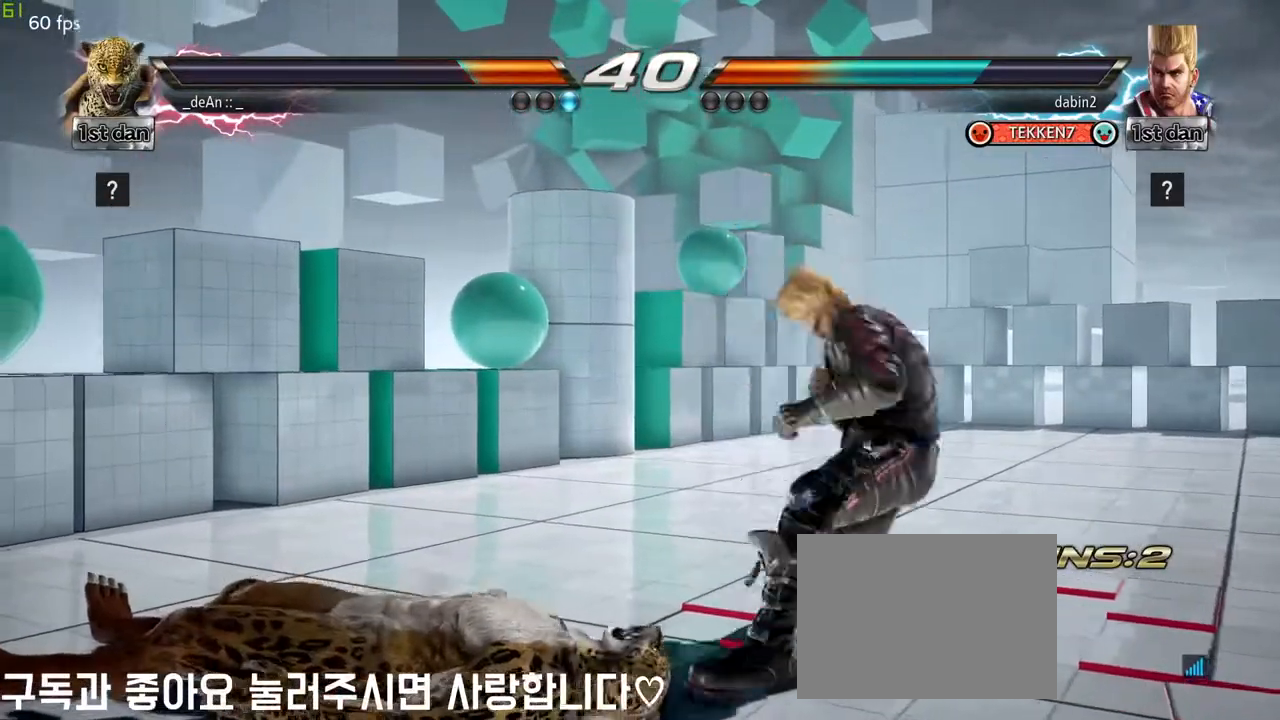
{"dt_ms": 500, "buttons": [], "left_stick": "center"}
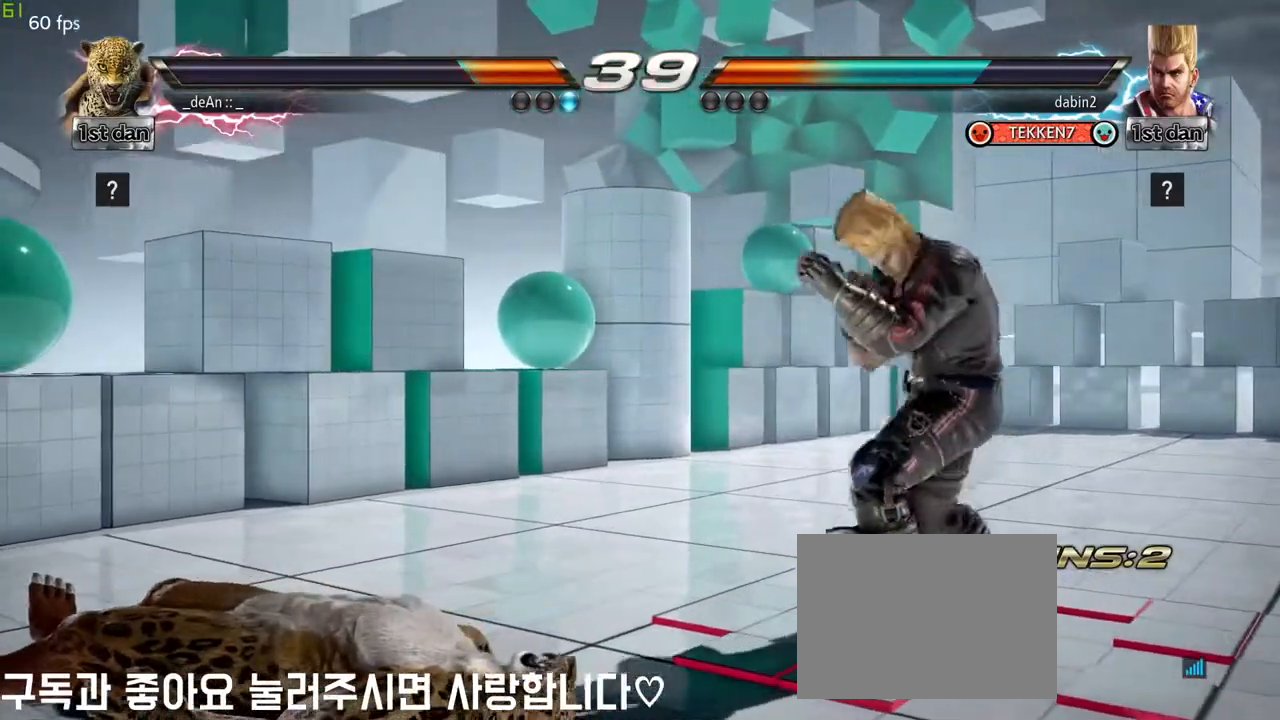
{"dt_ms": 500, "buttons": [], "left_stick": "left", "events": [[200, "left_stick", "up"], [400, "left_stick", "left"]]}
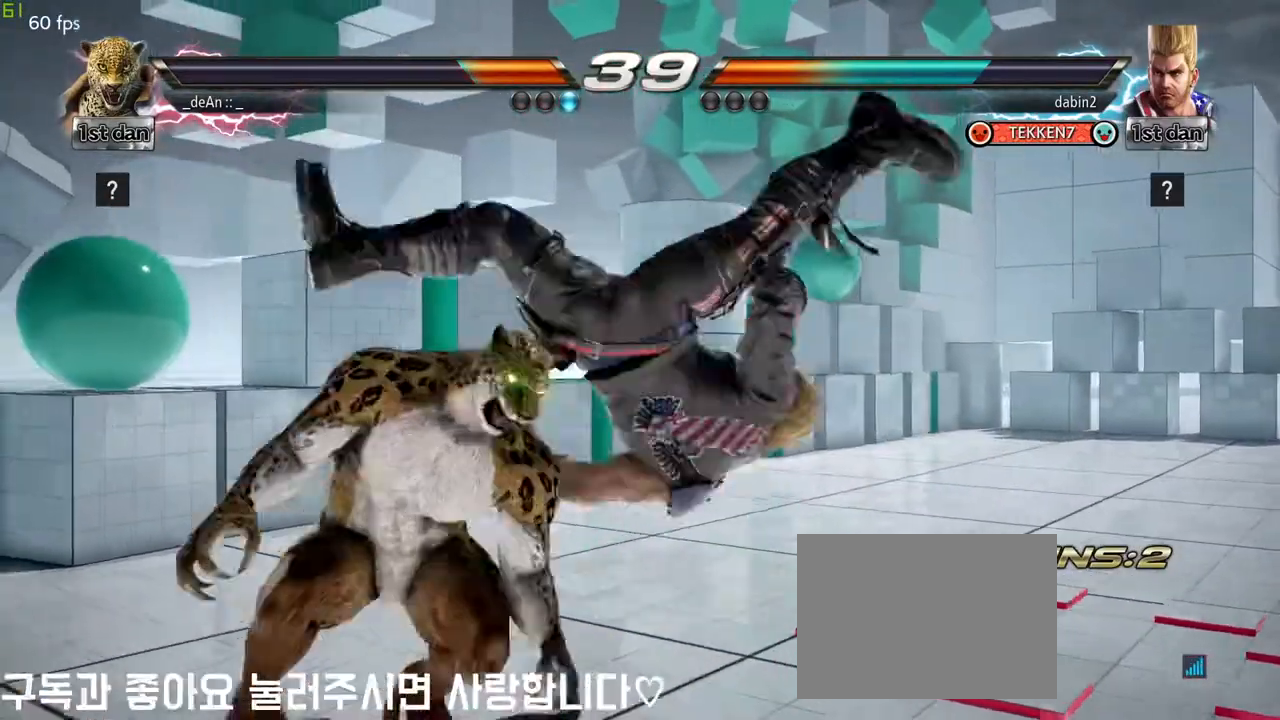
{"dt_ms": 500, "buttons": [], "left_stick": "center", "events": [[317, "left_stick", "center"]]}
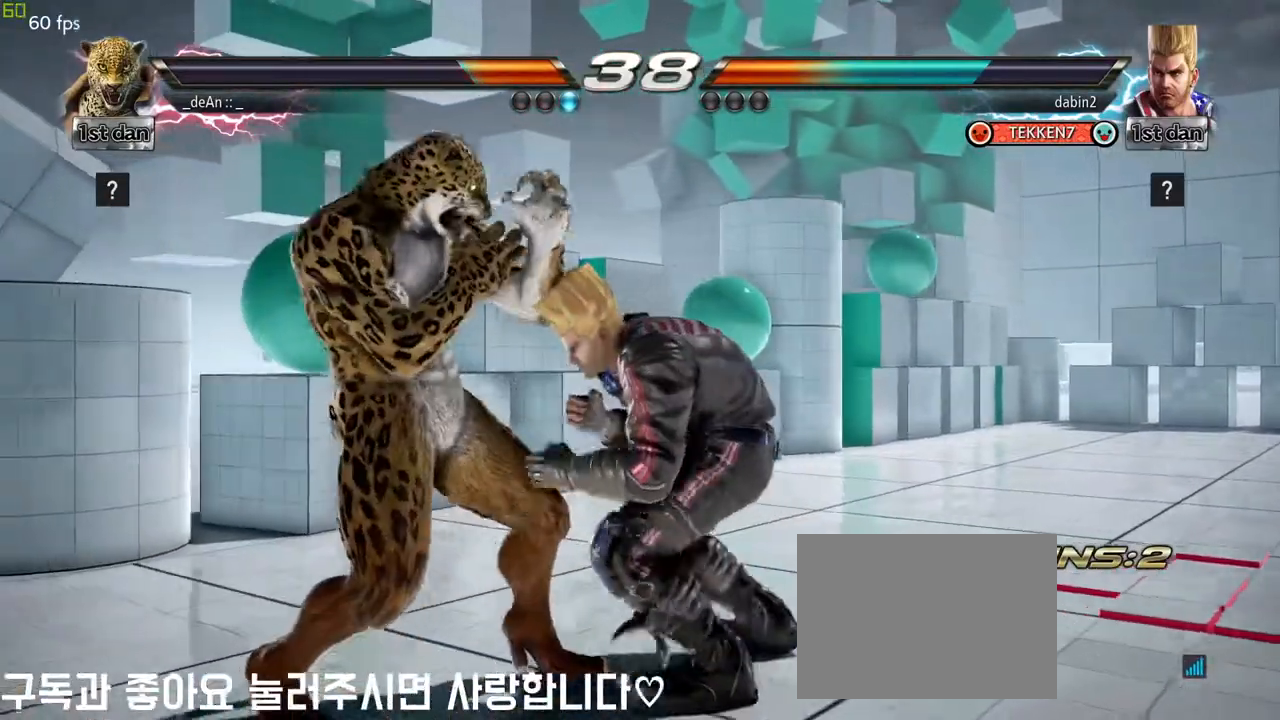
{"dt_ms": 500, "buttons": [], "left_stick": "left", "events": [[150, "left_stick", "left"]]}
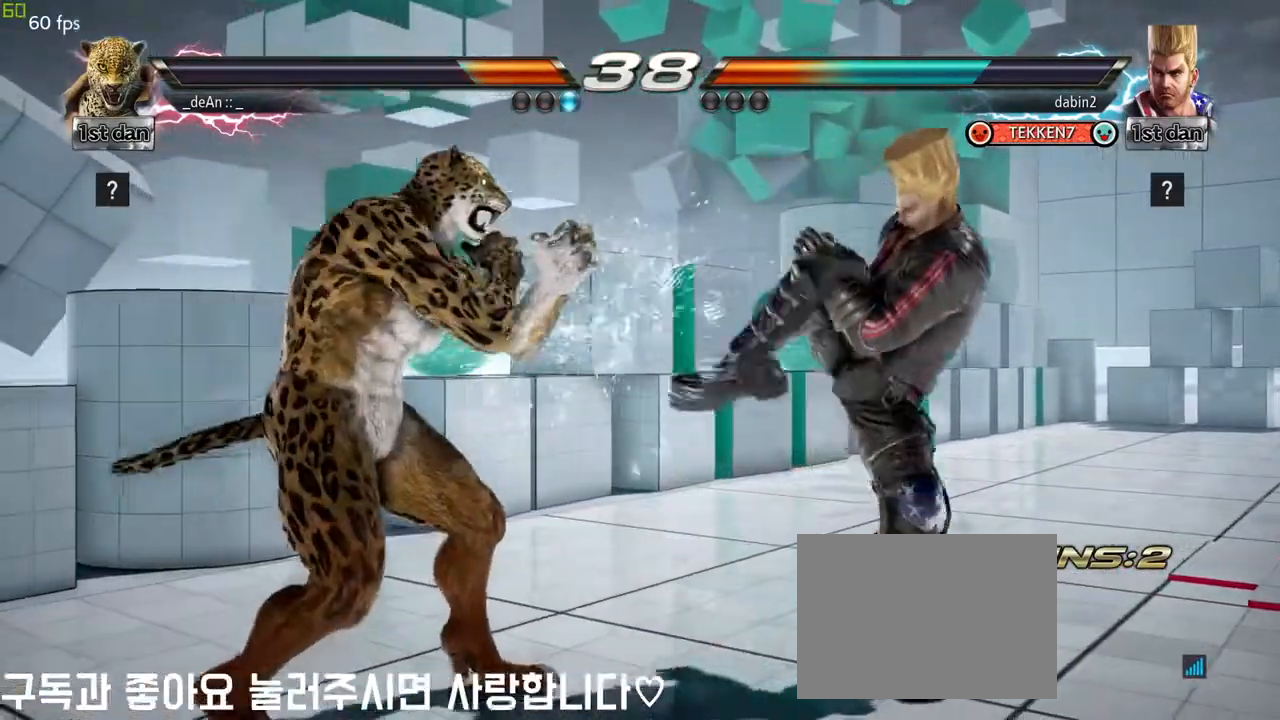
{"dt_ms": 500, "buttons": [], "left_stick": "center", "events": [[17, "left_stick", "center"], [67, "SQUARE", "down"], [167, "TRIANGLE", "down"], [250, "SQUARE", "up"], [317, "TRIANGLE", "up"]]}
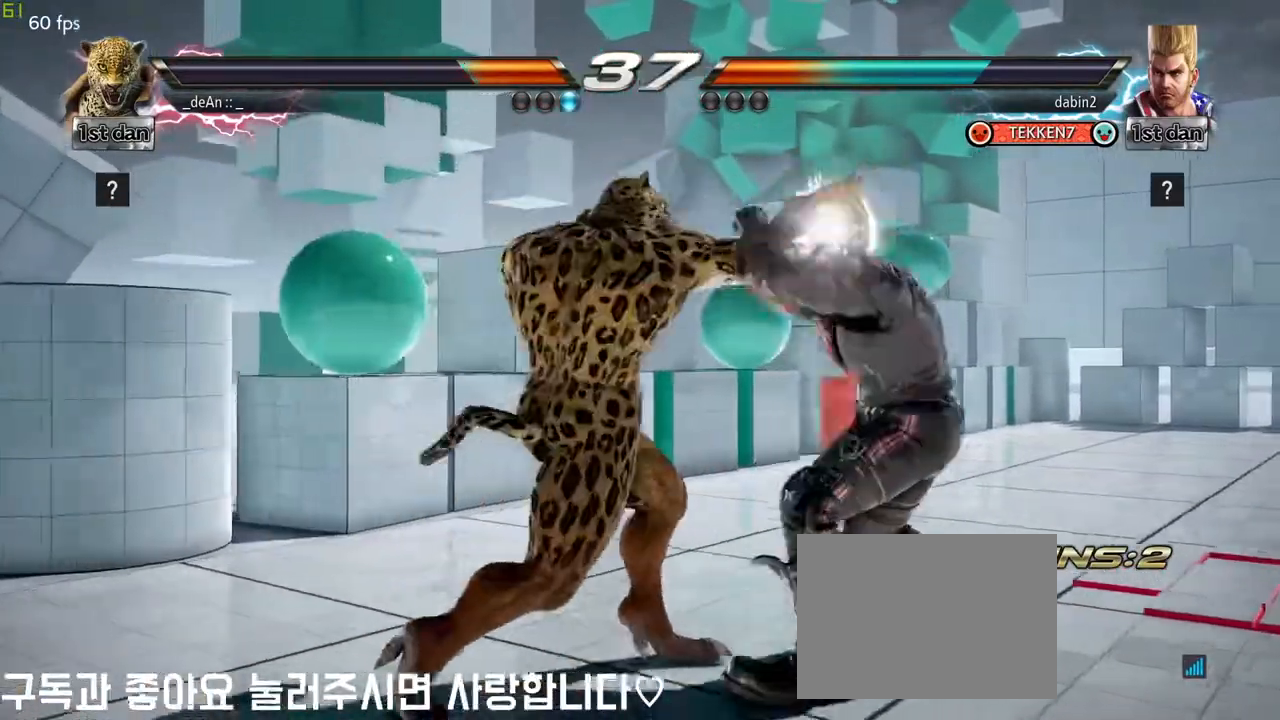
{"dt_ms": 500, "buttons": [], "left_stick": "center", "events": [[200, "TRIANGLE", "down"], [417, "TRIANGLE", "up"]]}
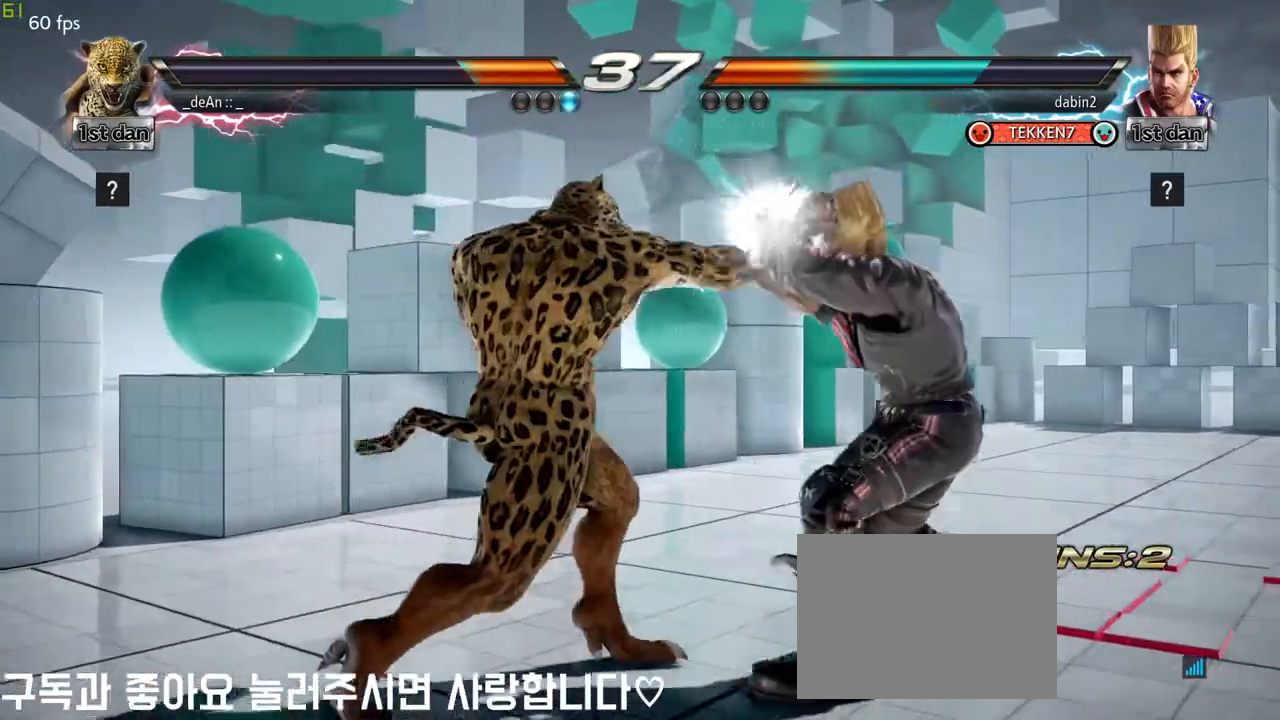
{"dt_ms": 500, "buttons": [], "left_stick": "center", "events": [[150, "TRIANGLE", "down"], [267, "SQUARE", "down"], [367, "TRIANGLE", "up"], [433, "SQUARE", "up"]]}
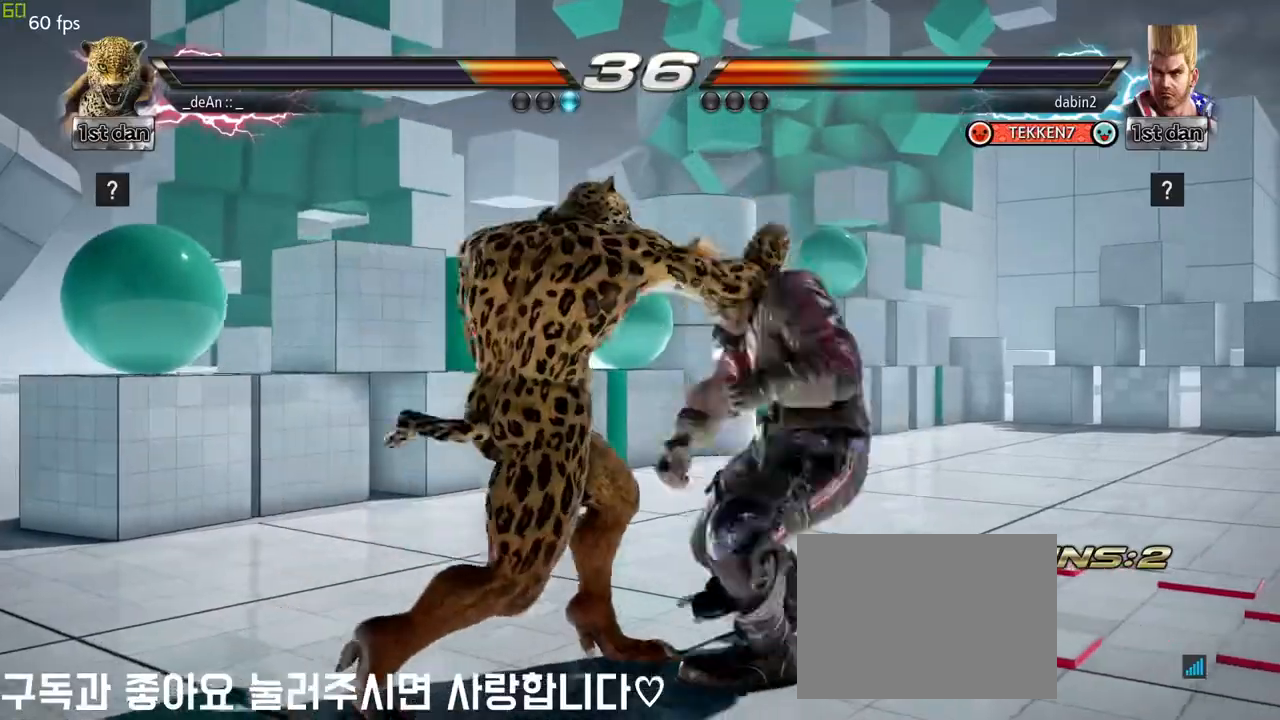
{"dt_ms": 500, "buttons": [], "left_stick": "left", "events": [[383, "left_stick", "left"]]}
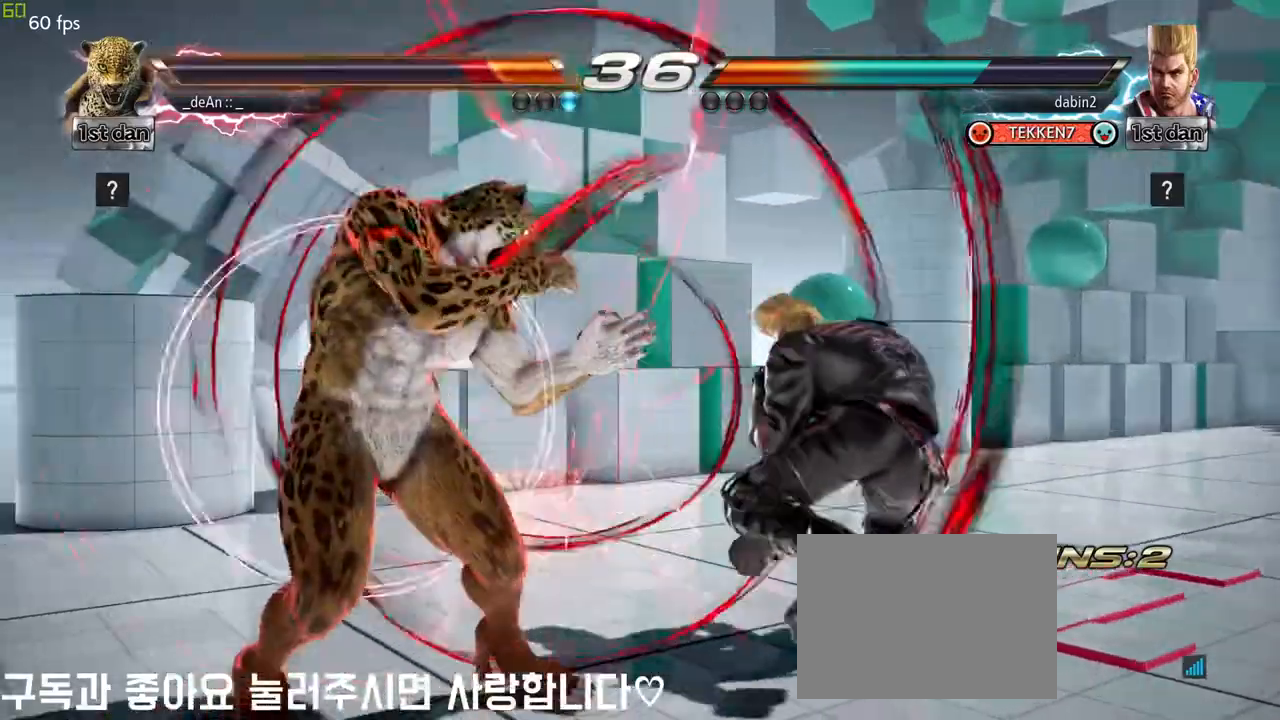
{"dt_ms": 500, "buttons": ["SQUARE"], "left_stick": "center", "events": [[83, "left_stick", "right"], [100, "TRIANGLE", "down"], [183, "SQUARE", "down"], [250, "TRIANGLE", "up"], [317, "SQUARE", "up"], [383, "SQUARE", "down"], [483, "left_stick", "center"]]}
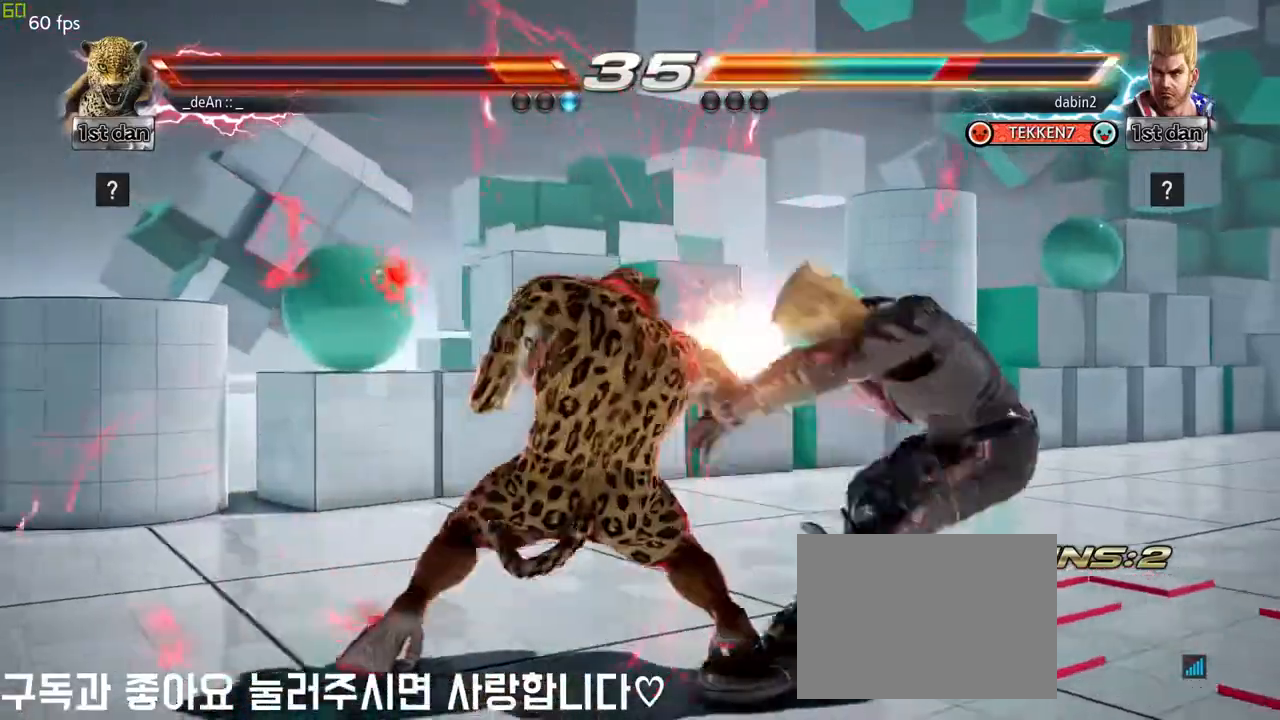
{"dt_ms": 500, "buttons": ["SQUARE"], "left_stick": "center", "events": [[400, "SQUARE", "up"], [450, "SQUARE", "down"]]}
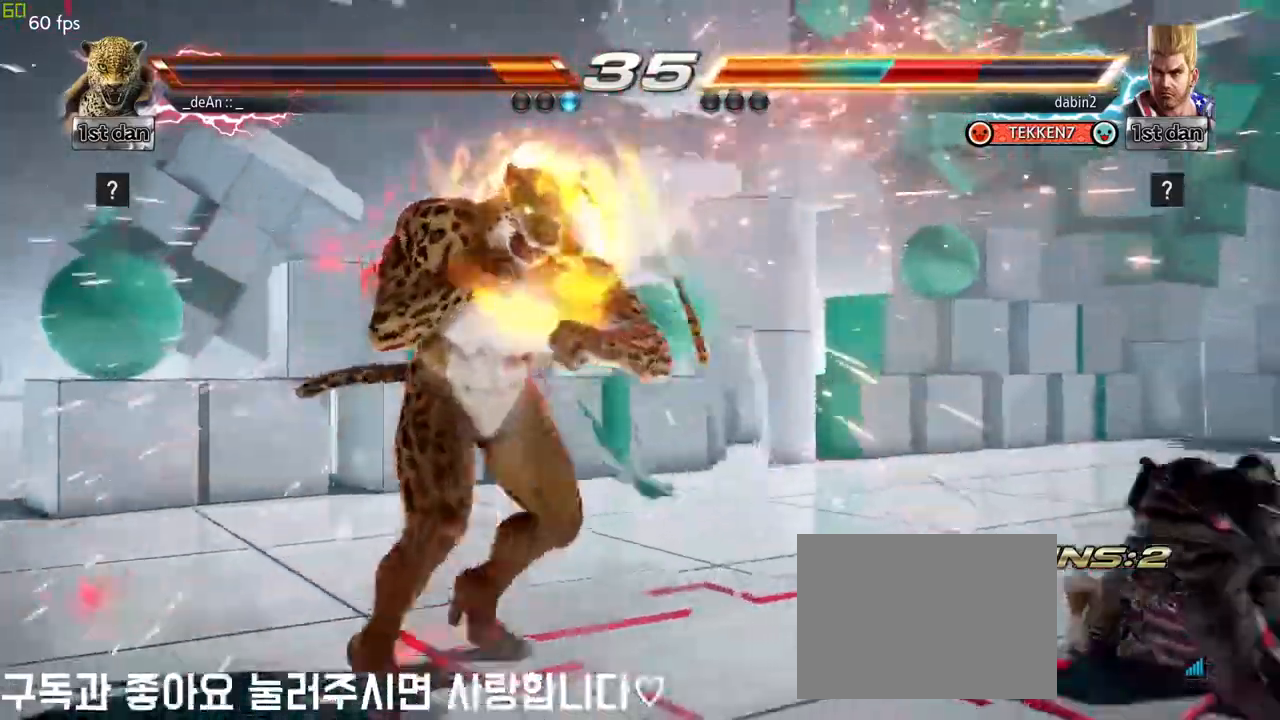
{"dt_ms": 500, "buttons": [], "left_stick": "right", "events": [[100, "SQUARE", "up"], [267, "left_stick", "right"], [350, "left_stick", "center"], [450, "left_stick", "right"]]}
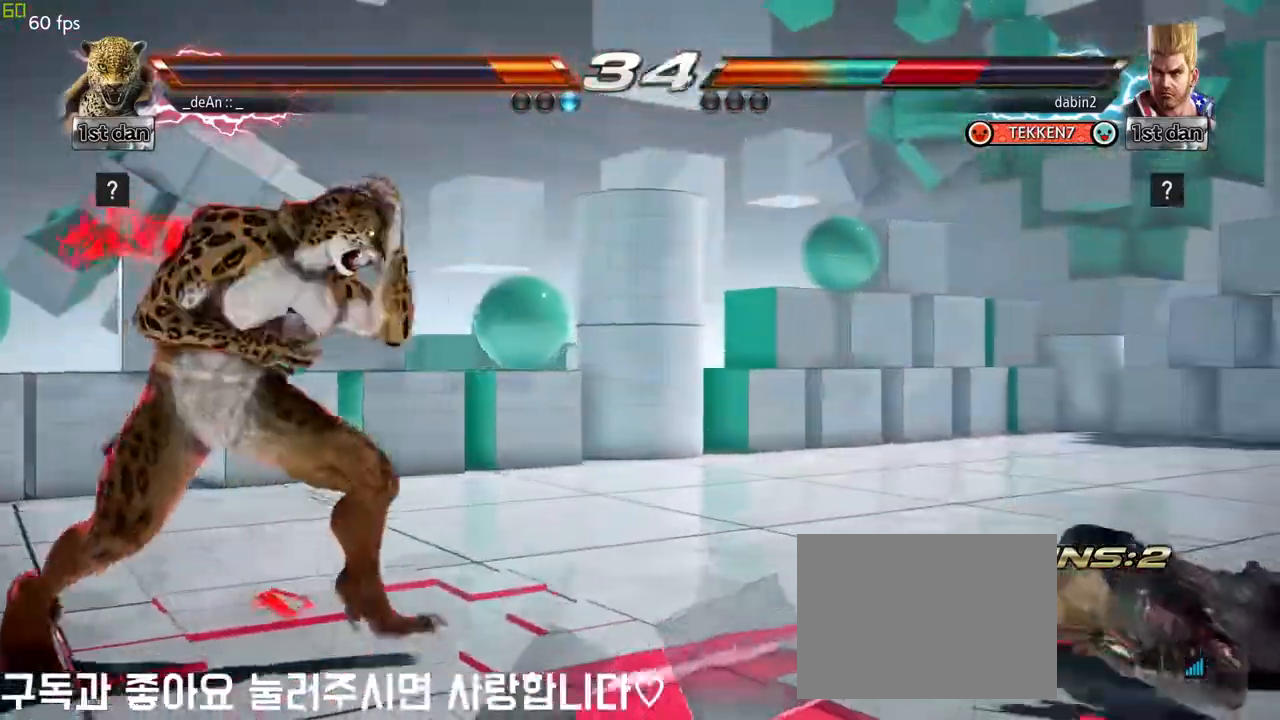
{"dt_ms": 500, "buttons": ["SQUARE", "TRIANGLE"], "left_stick": "center", "events": [[150, "left_stick", "up-right"], [167, "SQUARE", "down"], [167, "TRIANGLE", "down"], [317, "left_stick", "center"]]}
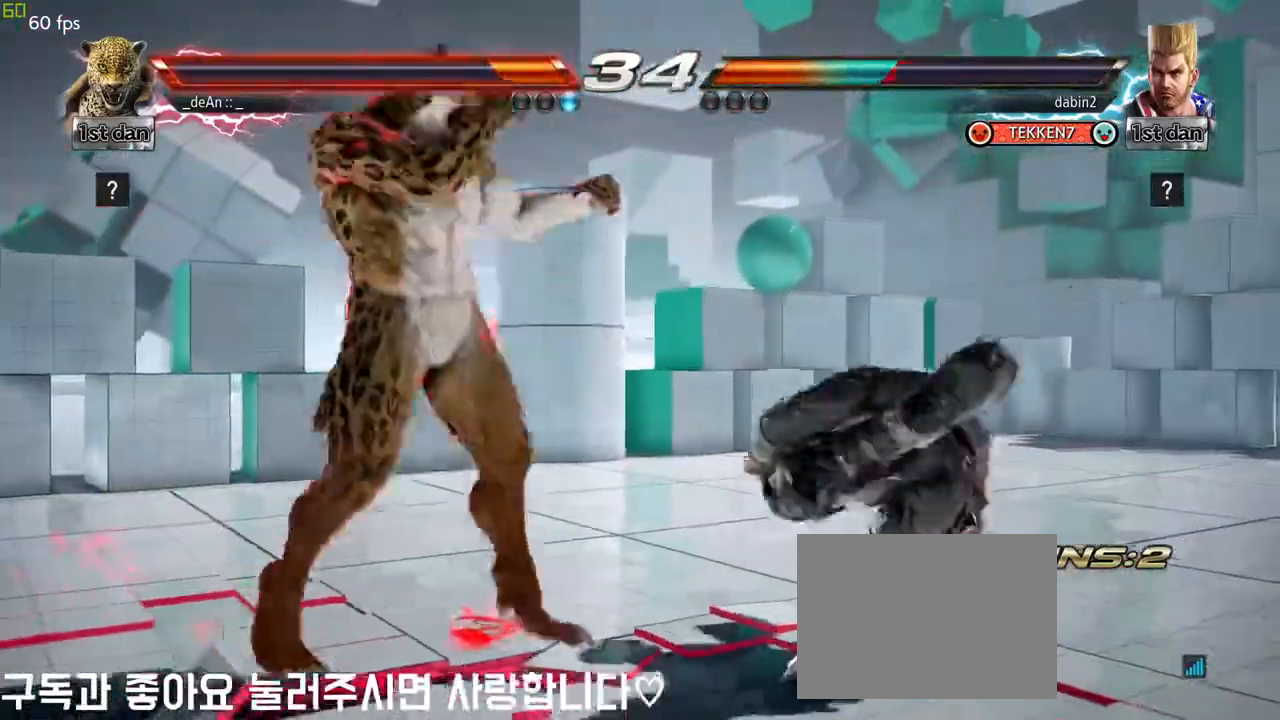
{"dt_ms": 500, "buttons": ["SQUARE", "TRIANGLE"], "left_stick": "center", "events": []}
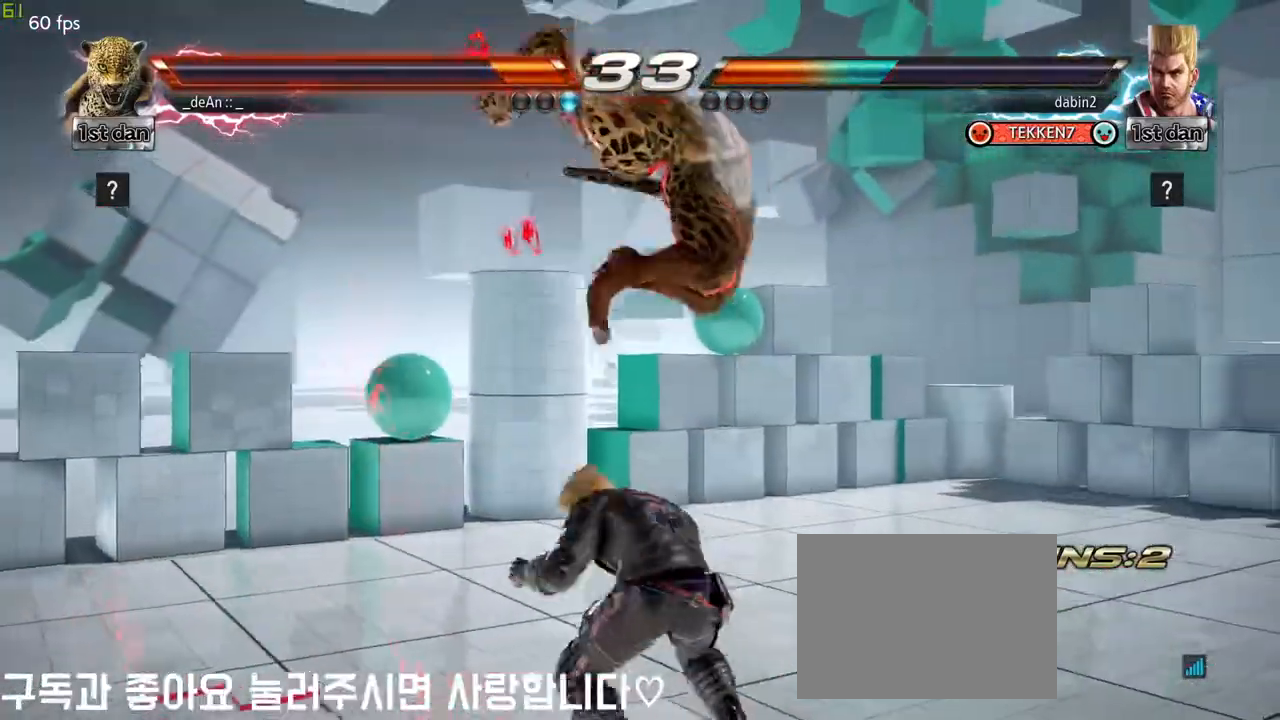
{"dt_ms": 500, "buttons": ["SQUARE", "TRIANGLE"], "left_stick": "center", "events": []}
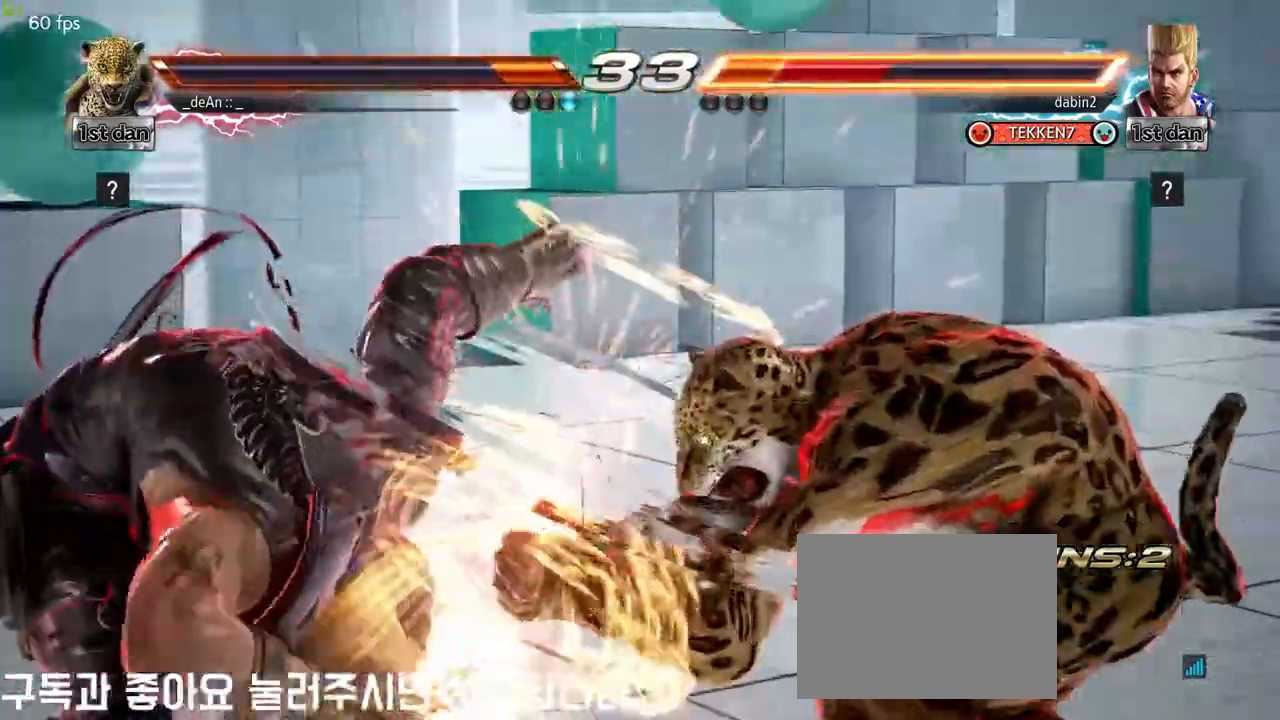
{"dt_ms": 500, "buttons": [], "left_stick": "center", "events": [[417, "SQUARE", "up"], [433, "TRIANGLE", "up"]]}
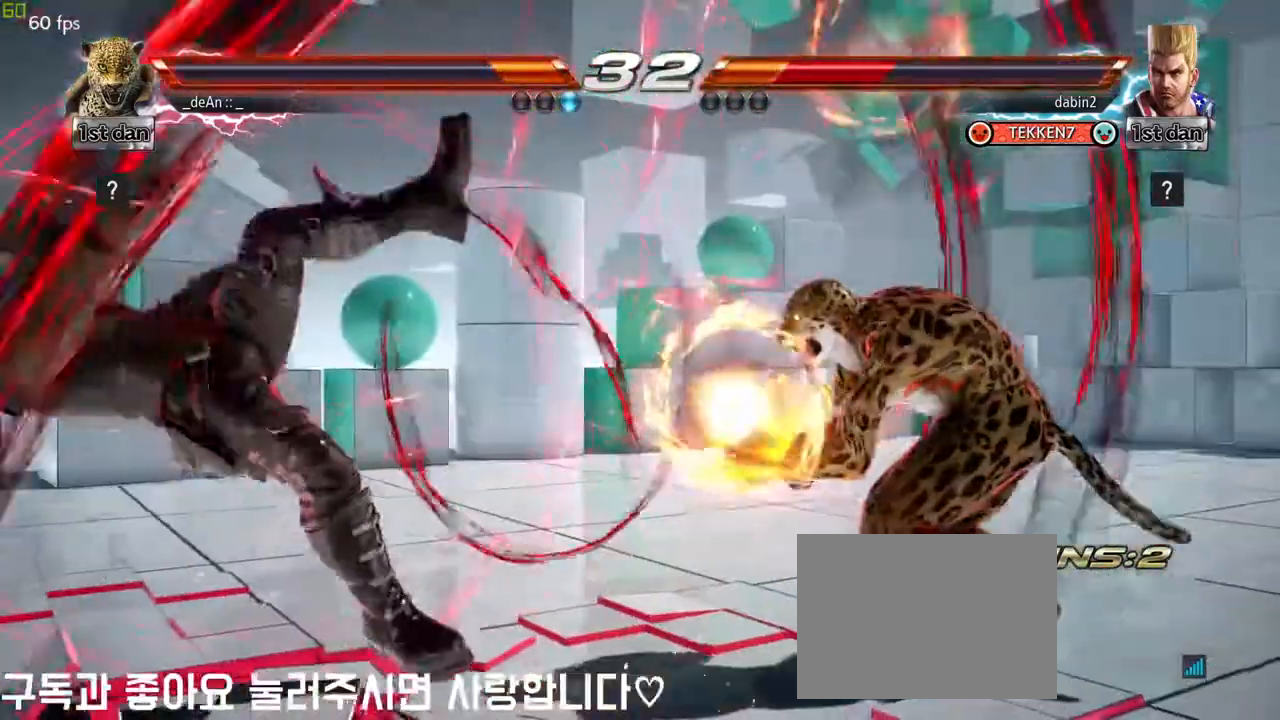
{"dt_ms": 500, "buttons": [], "left_stick": "left", "events": [[250, "left_stick", "left"], [350, "left_stick", "center"], [417, "left_stick", "left"]]}
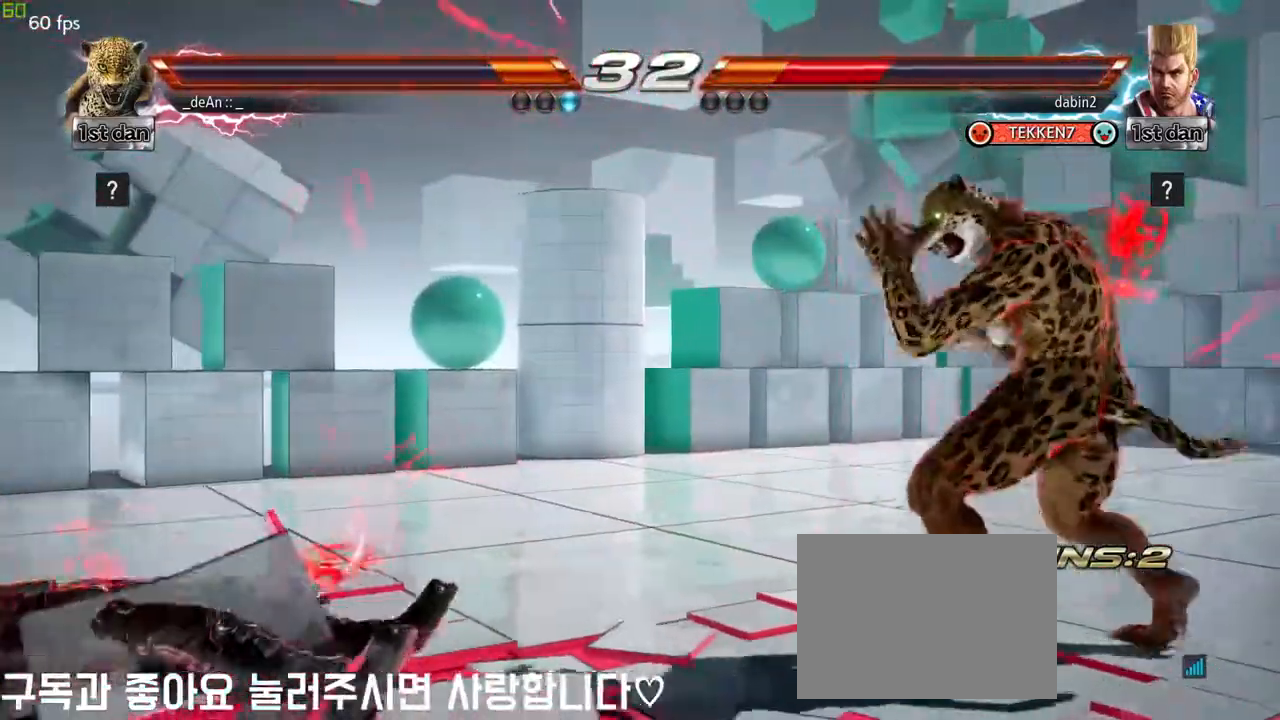
{"dt_ms": 500, "buttons": [], "left_stick": "right", "events": [[300, "left_stick", "right"]]}
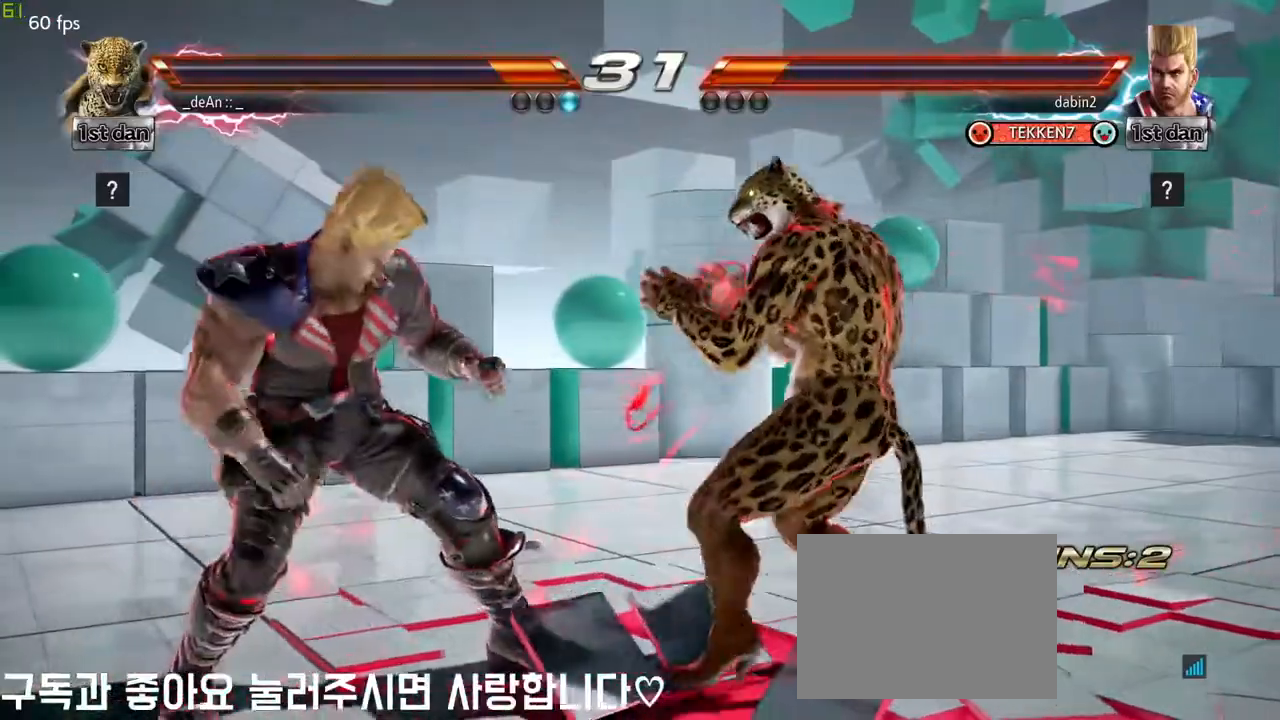
{"dt_ms": 500, "buttons": [], "left_stick": "right"}
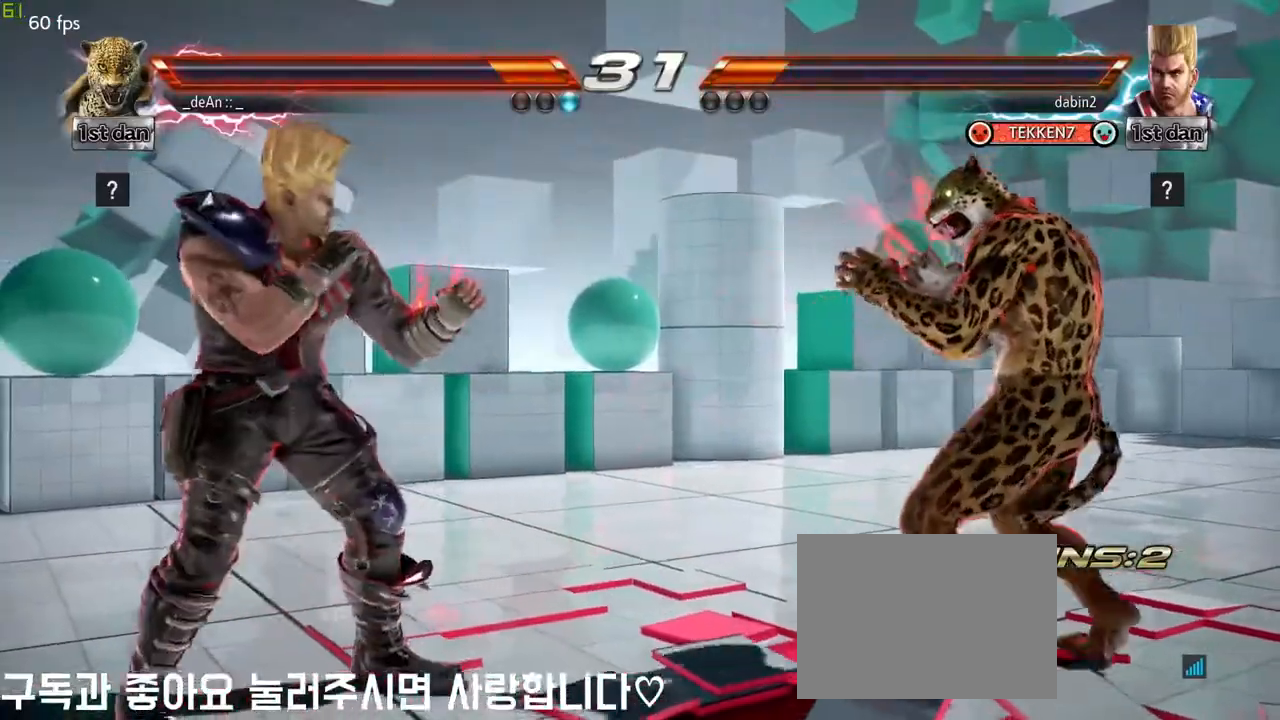
{"dt_ms": 500, "buttons": [], "left_stick": "center", "events": [[250, "left_stick", "center"], [350, "left_stick", "left"], [483, "left_stick", "center"]]}
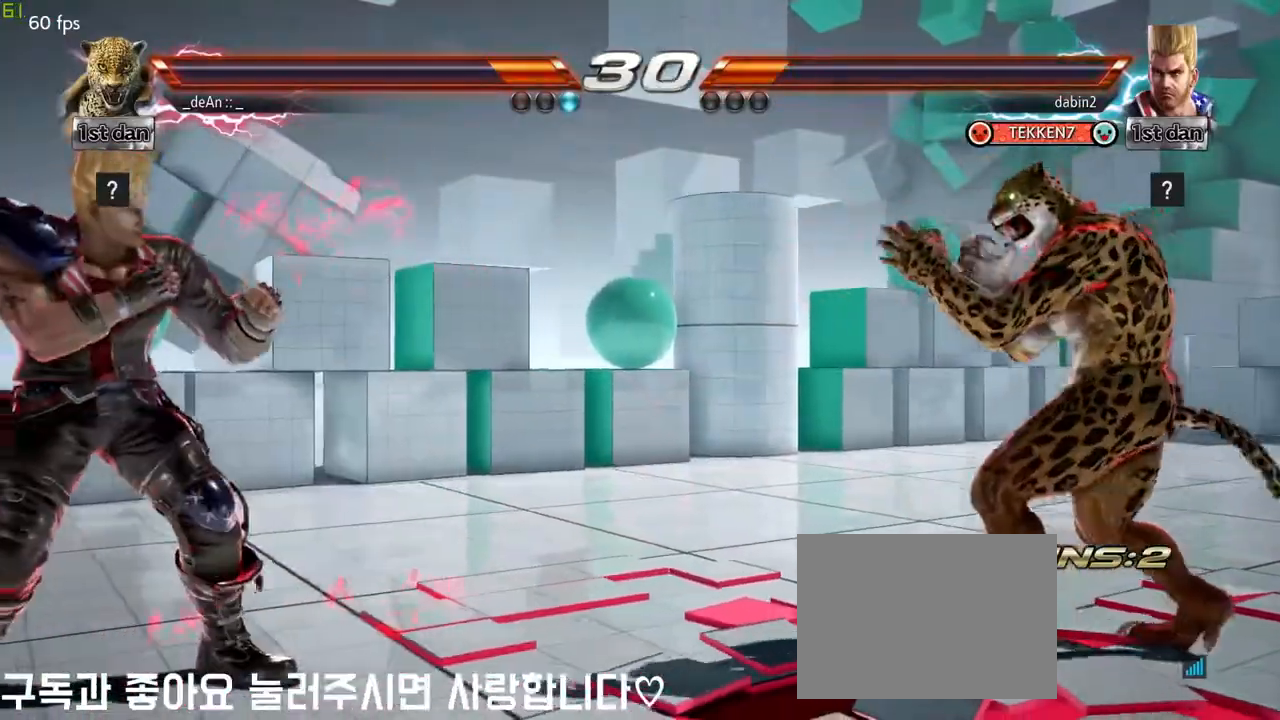
{"dt_ms": 500, "buttons": [], "left_stick": "right", "events": [[50, "left_stick", "left"], [167, "left_stick", "center"], [233, "left_stick", "right"]]}
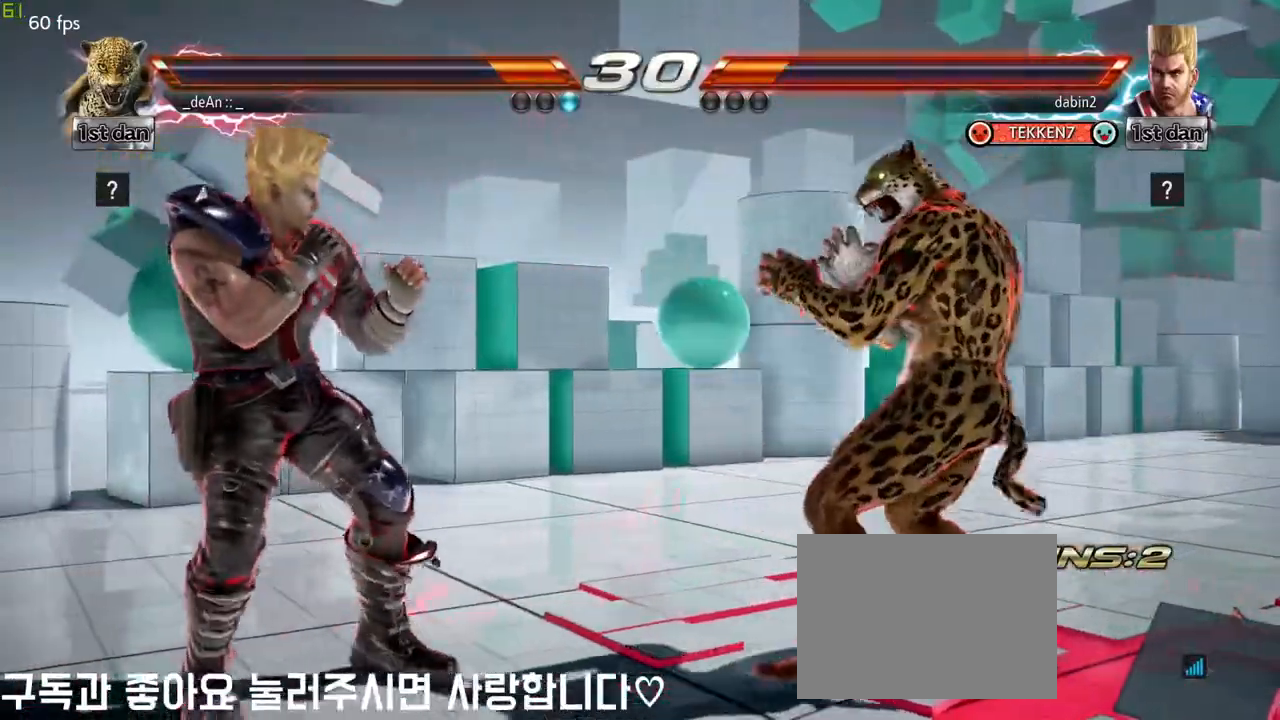
{"dt_ms": 500, "buttons": [], "left_stick": "center", "events": [[150, "left_stick", "center"], [200, "left_stick", "left"], [267, "left_stick", "center"], [317, "left_stick", "left"], [433, "left_stick", "center"]]}
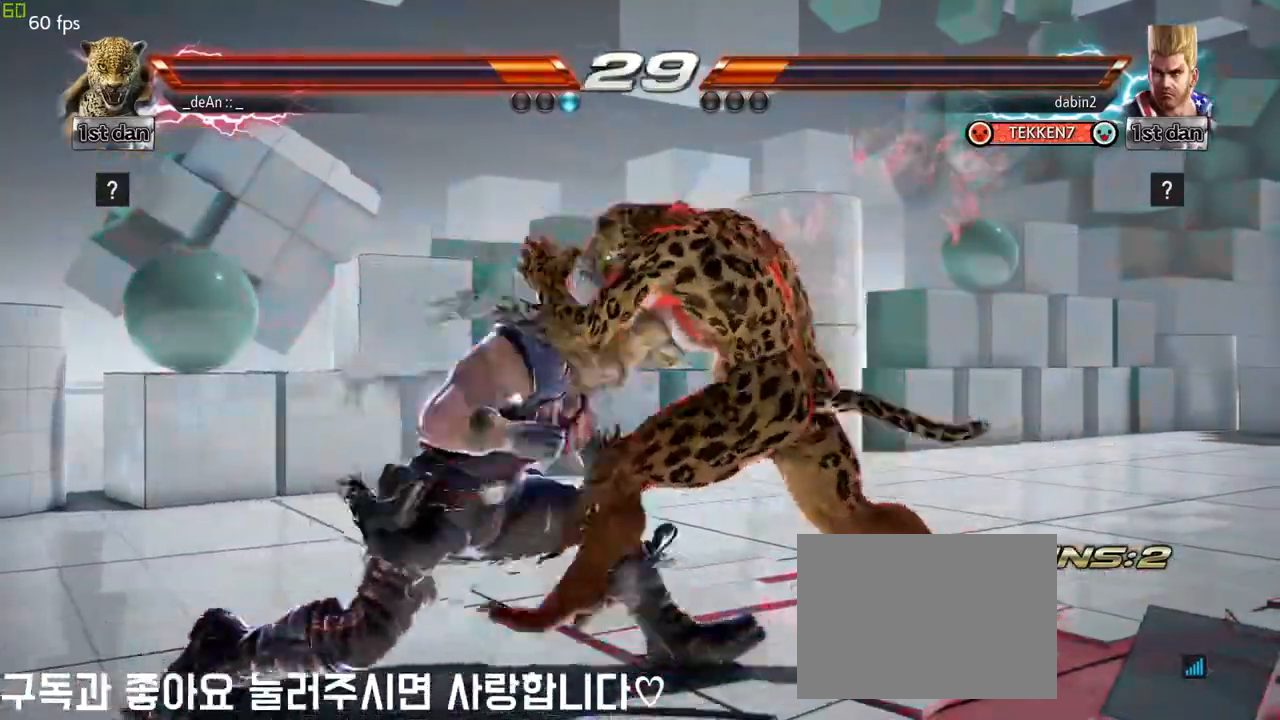
{"dt_ms": 500, "buttons": [], "left_stick": "right", "events": [[50, "left_stick", "right"]]}
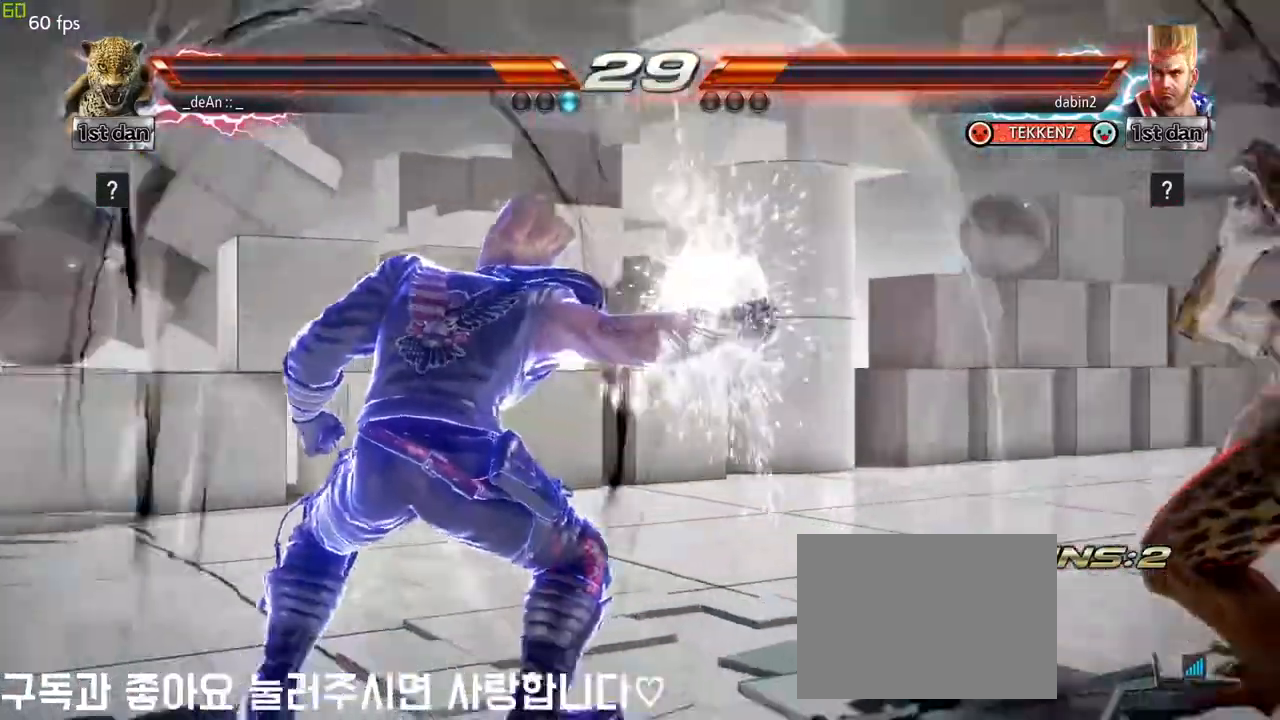
{"dt_ms": 500, "buttons": [], "left_stick": "center", "events": [[250, "left_stick", "center"], [400, "left_stick", "right"], [467, "left_stick", "center"]]}